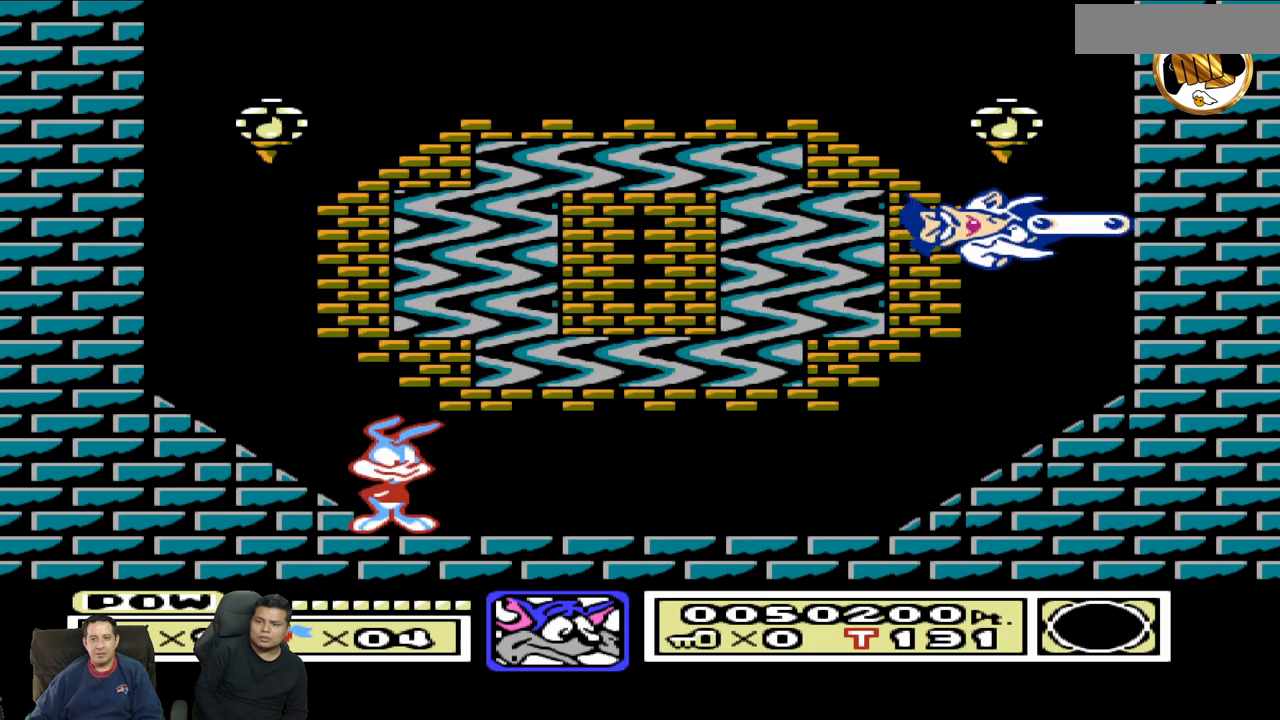
Gameplay with a controller (Nintendo layout); each line is a JSON object with the inputs held at the frame after it. "events" lists button and stick changes between this image and that frame as [ms after this image, input, new state], when the widget could be followed in between. Not read: A B L3 R3 START.
{"buttons": [], "events": []}
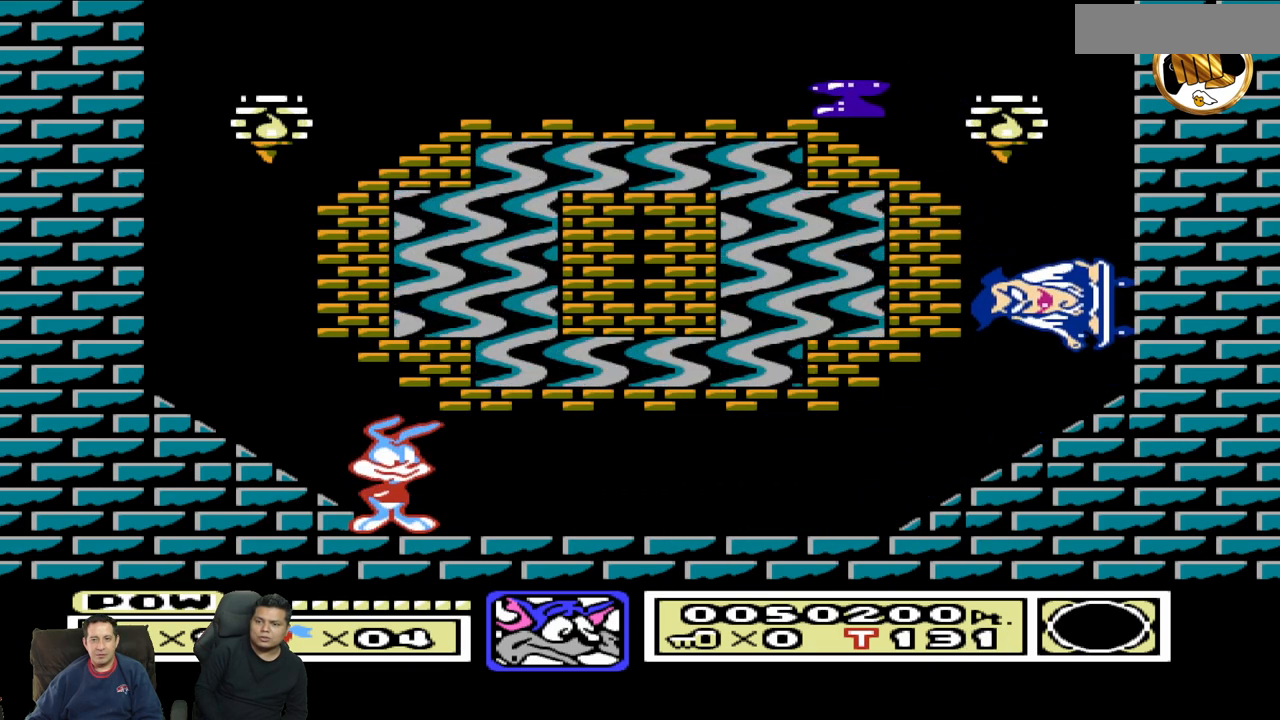
{"buttons": ["DPAD_RIGHT"], "events": [[400, "DPAD_RIGHT", "down"]]}
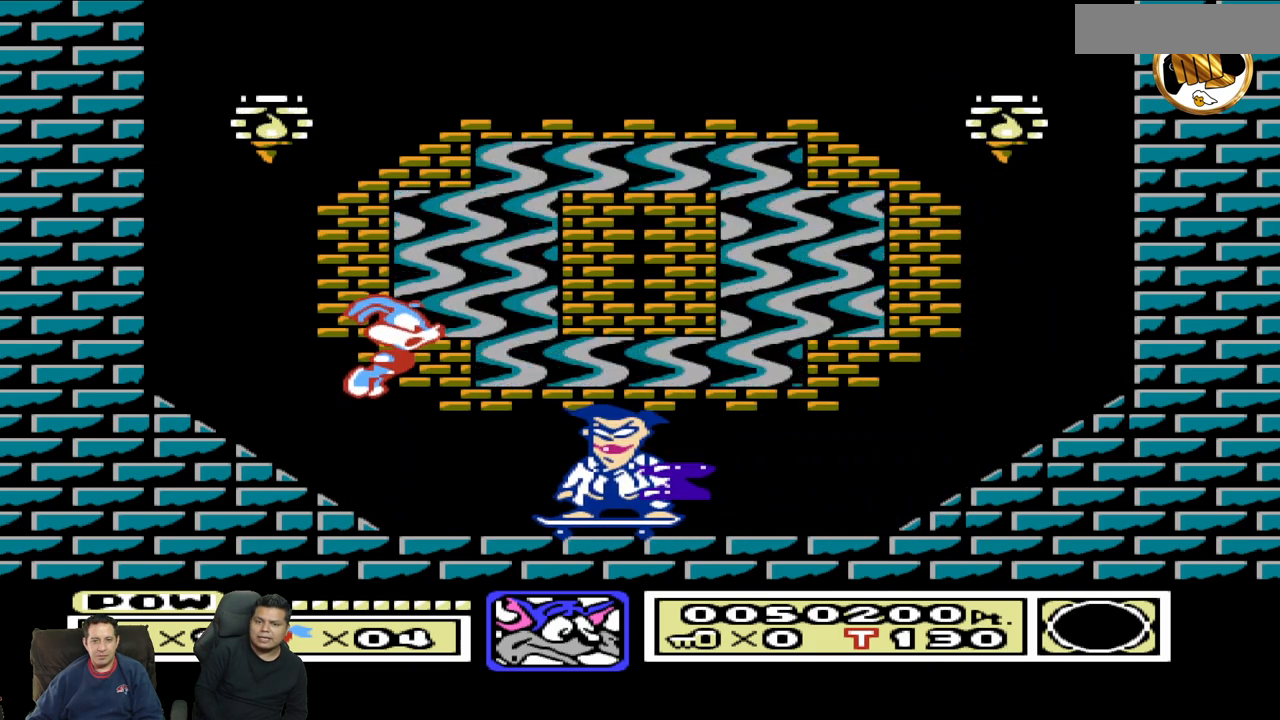
{"buttons": ["DPAD_RIGHT"], "events": [[17, "DPAD_RIGHT", "up"], [217, "DPAD_LEFT", "down"], [250, "DPAD_LEFT", "up"], [333, "DPAD_RIGHT", "down"]]}
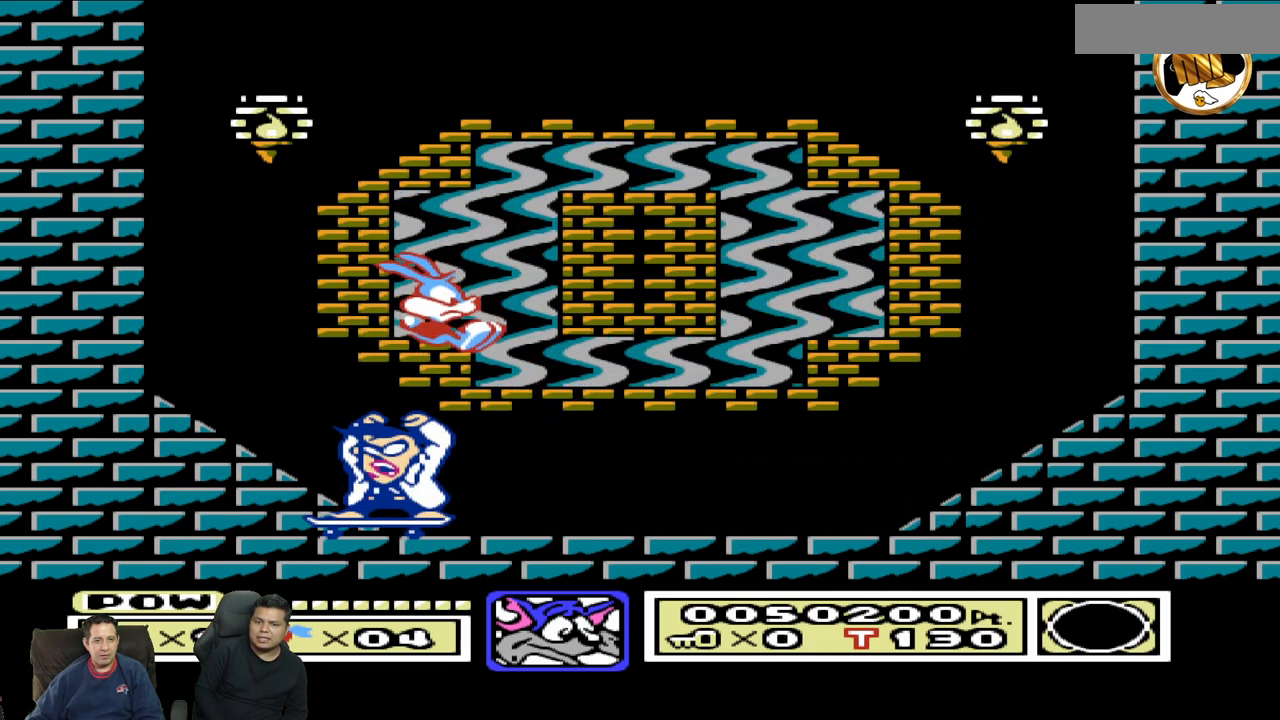
{"buttons": ["DPAD_RIGHT"], "events": []}
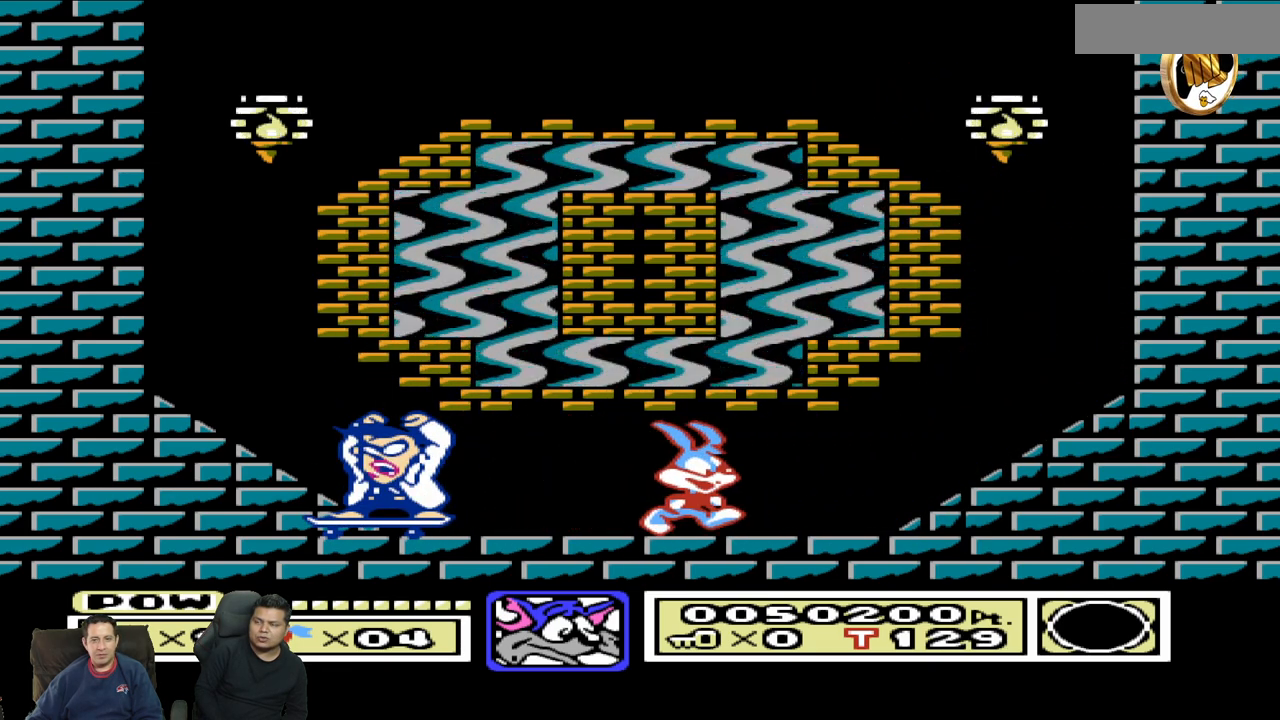
{"buttons": ["DPAD_LEFT"], "events": [[217, "DPAD_RIGHT", "up"], [317, "DPAD_LEFT", "down"]]}
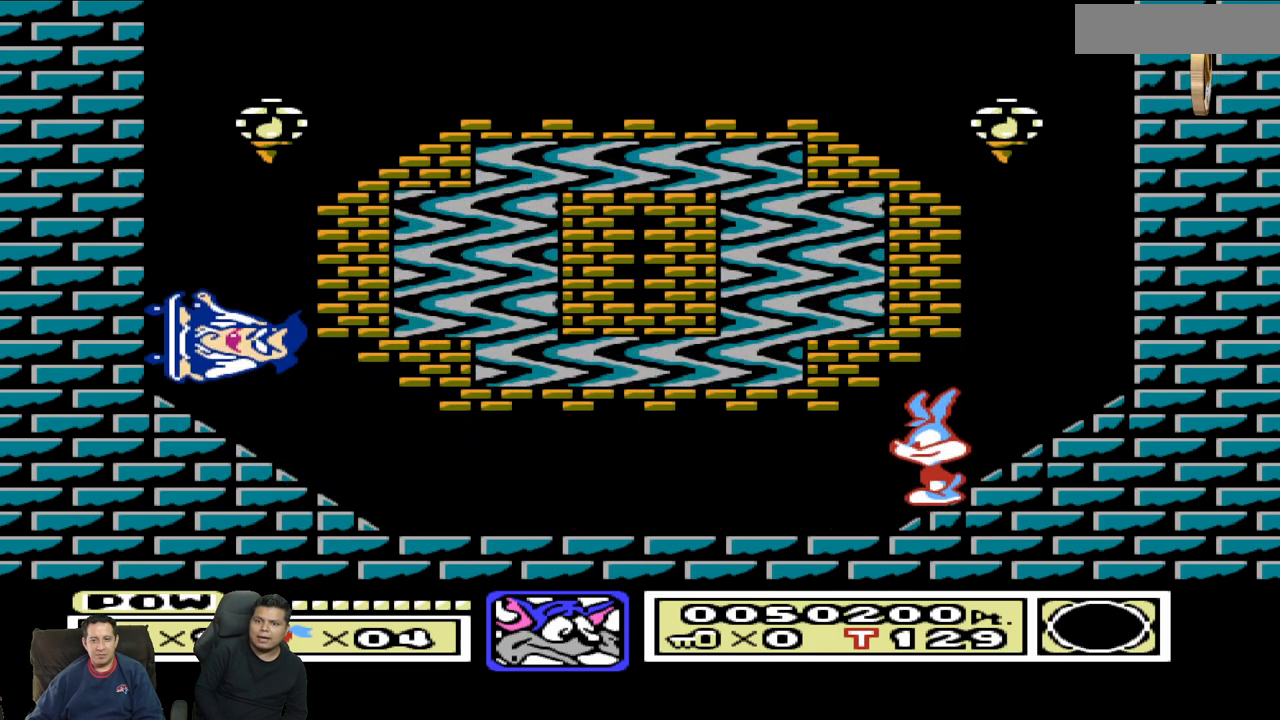
{"buttons": [], "events": [[50, "DPAD_LEFT", "up"], [317, "DPAD_LEFT", "down"], [383, "DPAD_LEFT", "up"]]}
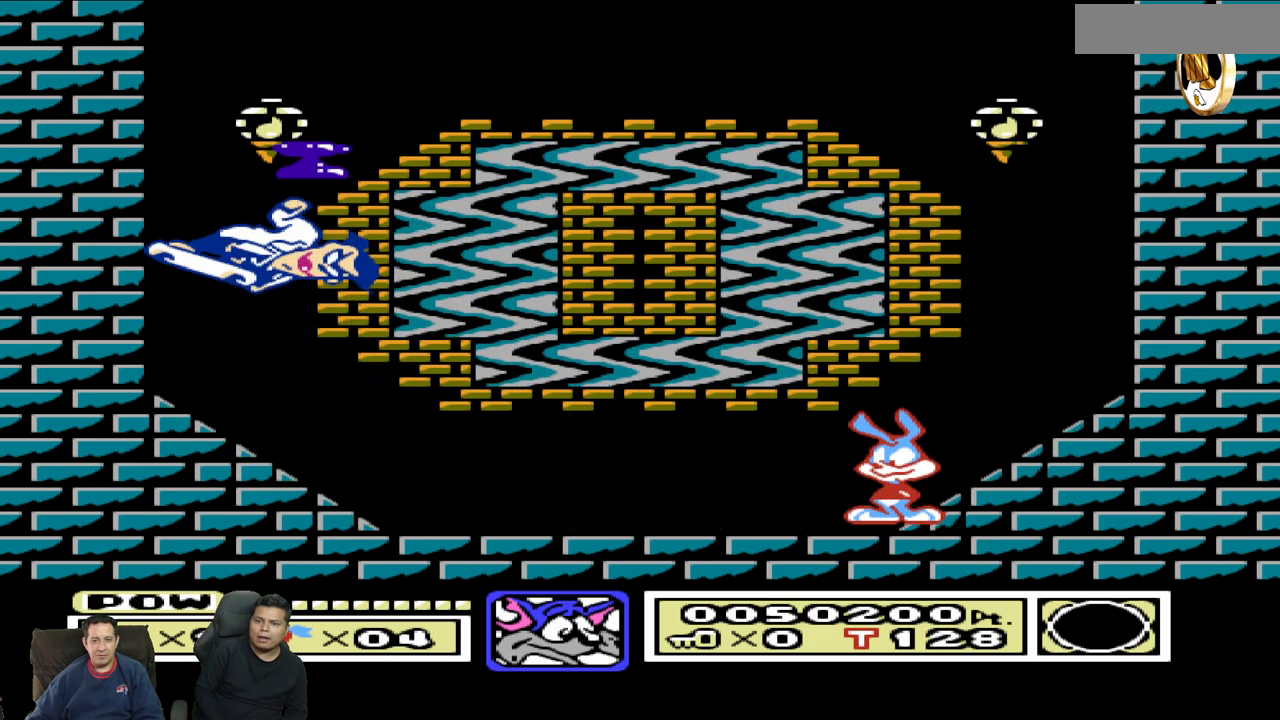
{"buttons": [], "events": []}
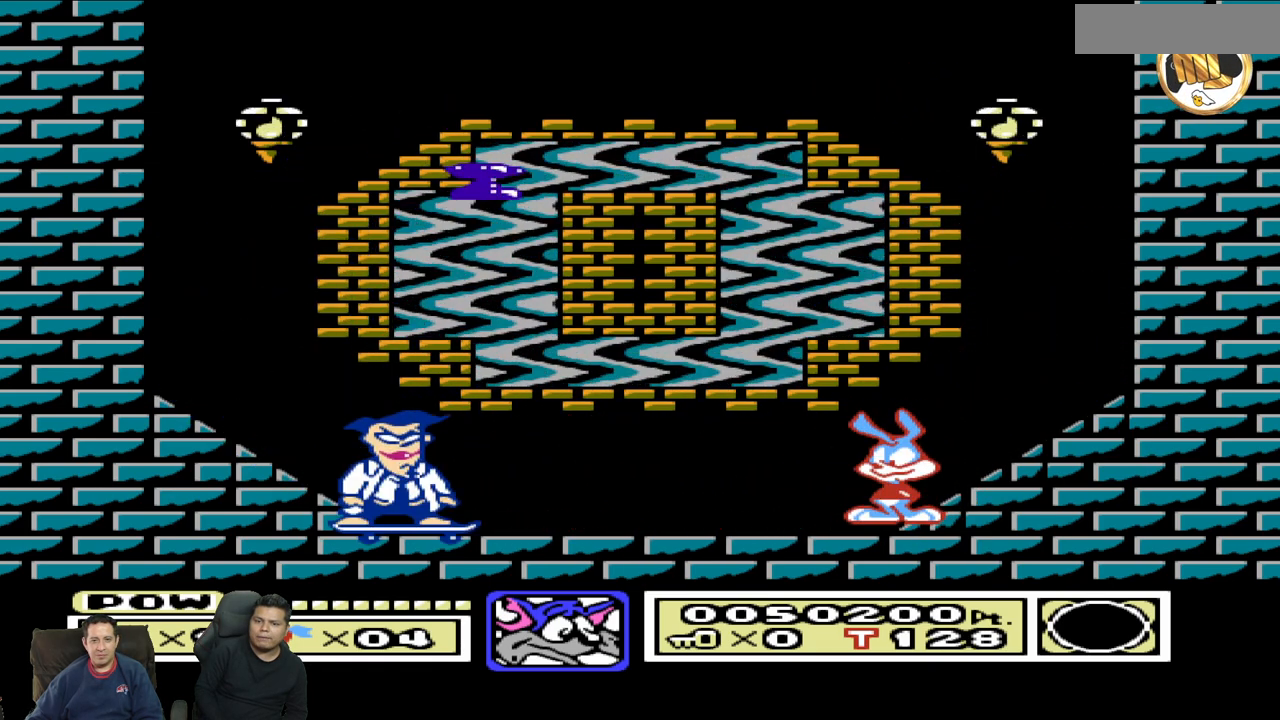
{"buttons": ["DPAD_LEFT"], "events": [[383, "DPAD_LEFT", "down"]]}
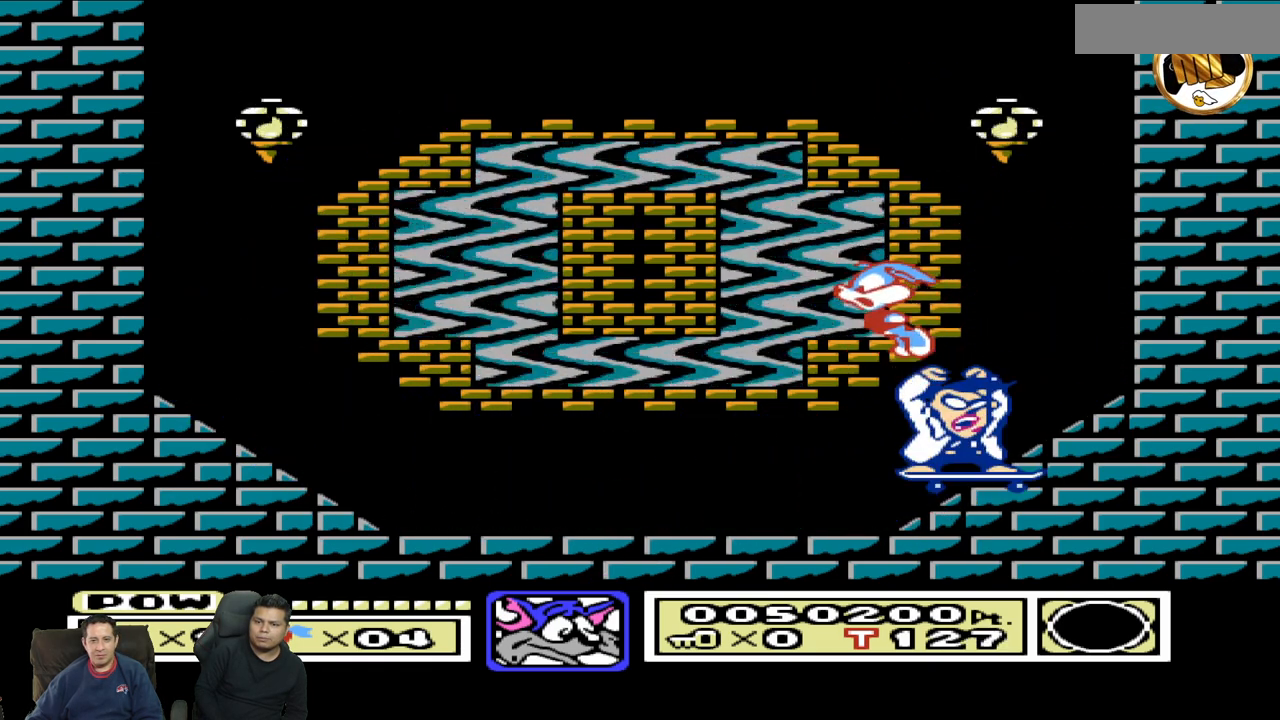
{"buttons": ["DPAD_LEFT"], "events": []}
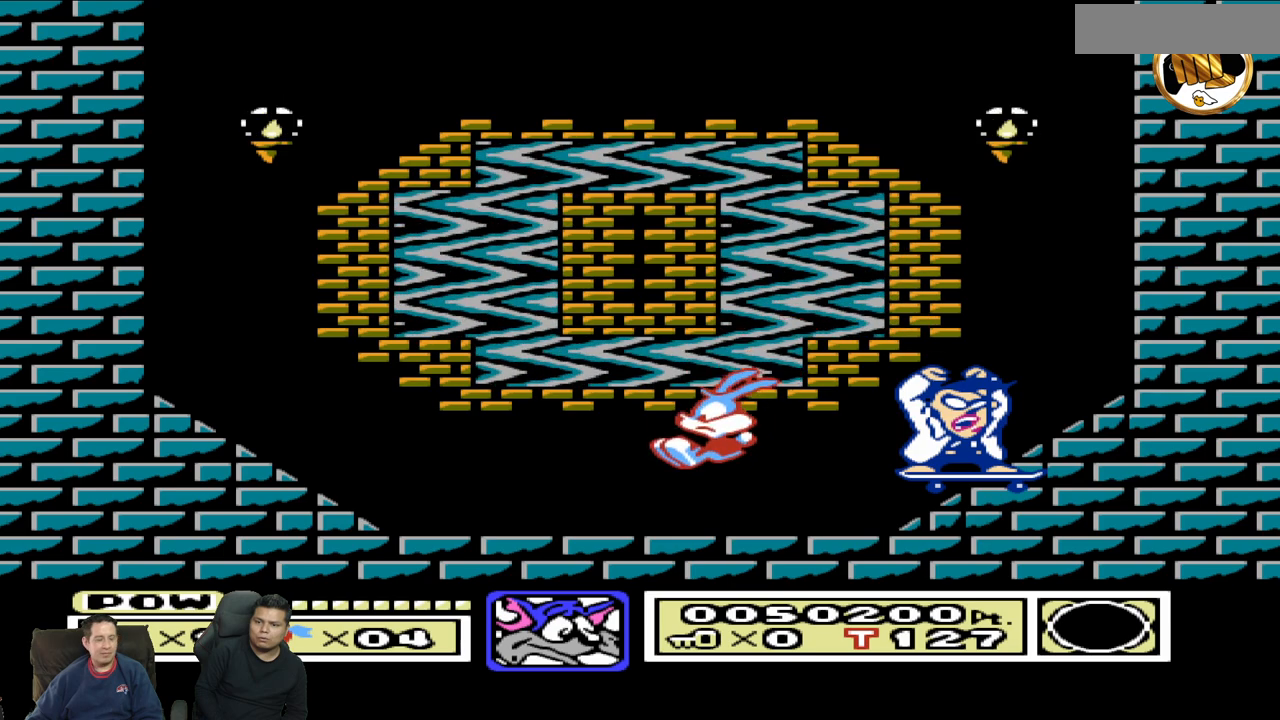
{"buttons": [], "events": [[350, "DPAD_LEFT", "up"]]}
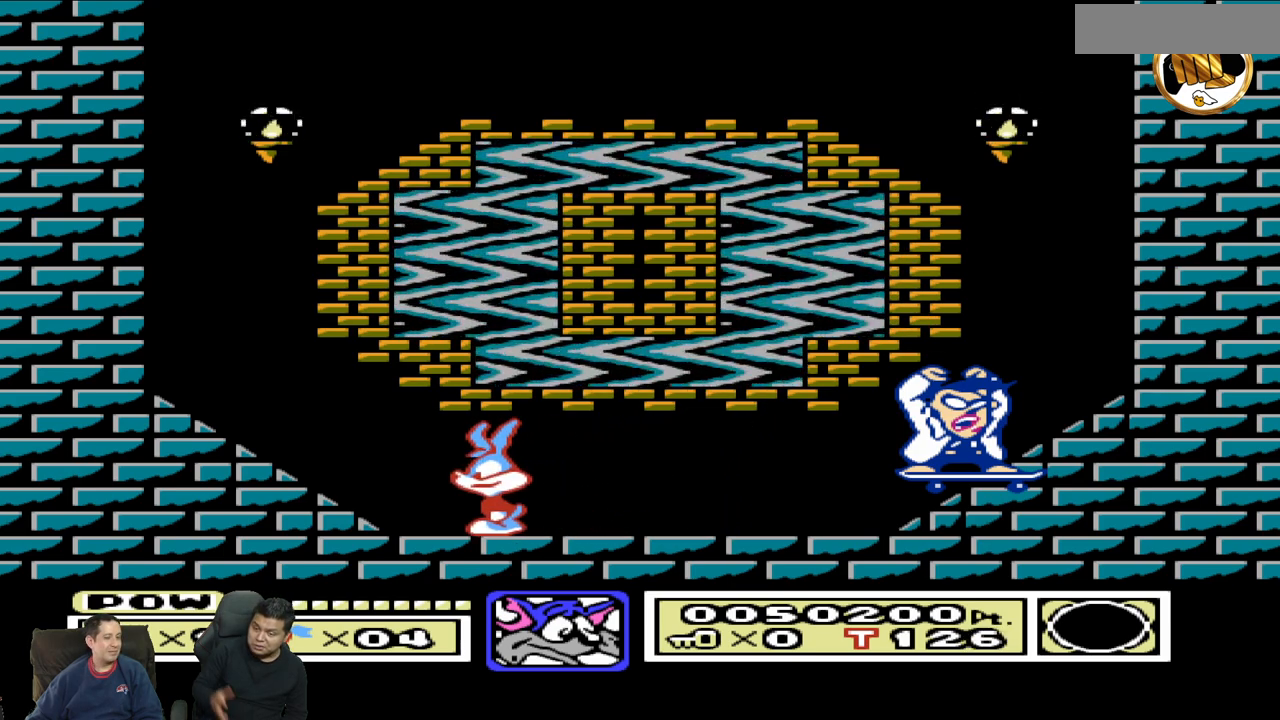
{"buttons": ["DPAD_LEFT"], "events": [[33, "DPAD_RIGHT", "down"], [133, "DPAD_RIGHT", "up"], [267, "DPAD_LEFT", "down"]]}
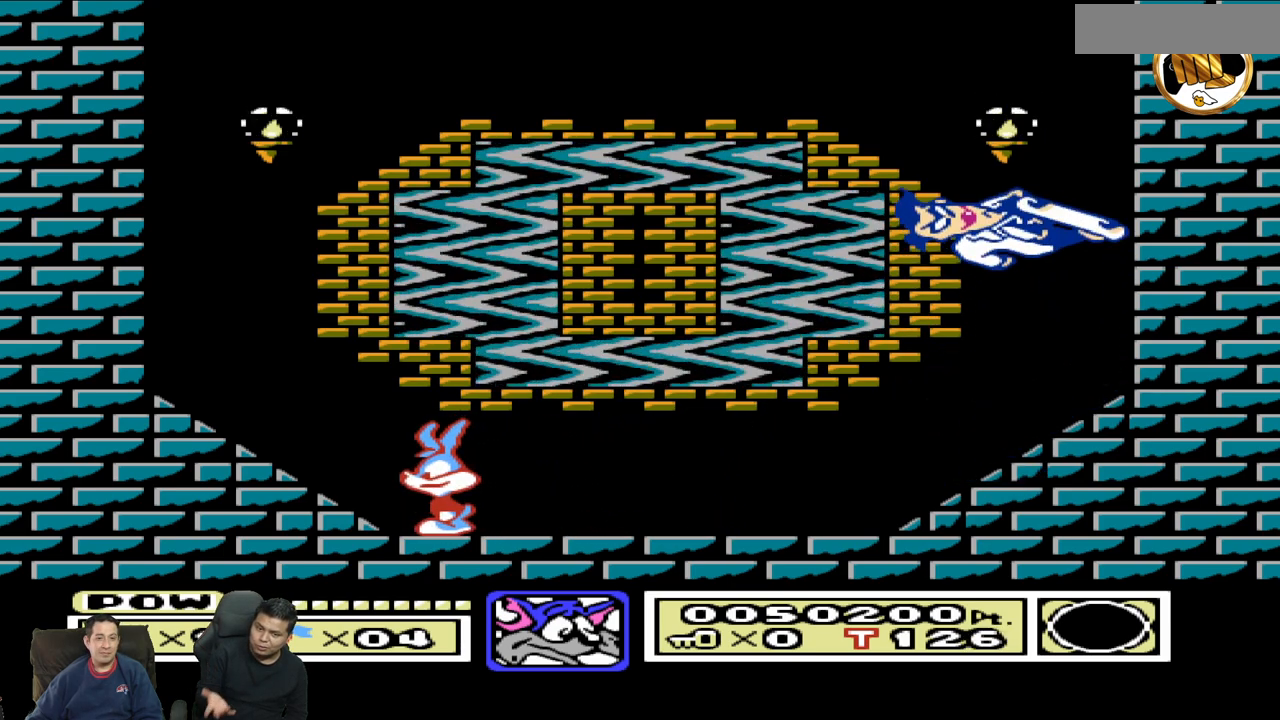
{"buttons": [], "events": [[50, "DPAD_LEFT", "up"], [217, "DPAD_RIGHT", "down"], [300, "DPAD_RIGHT", "up"]]}
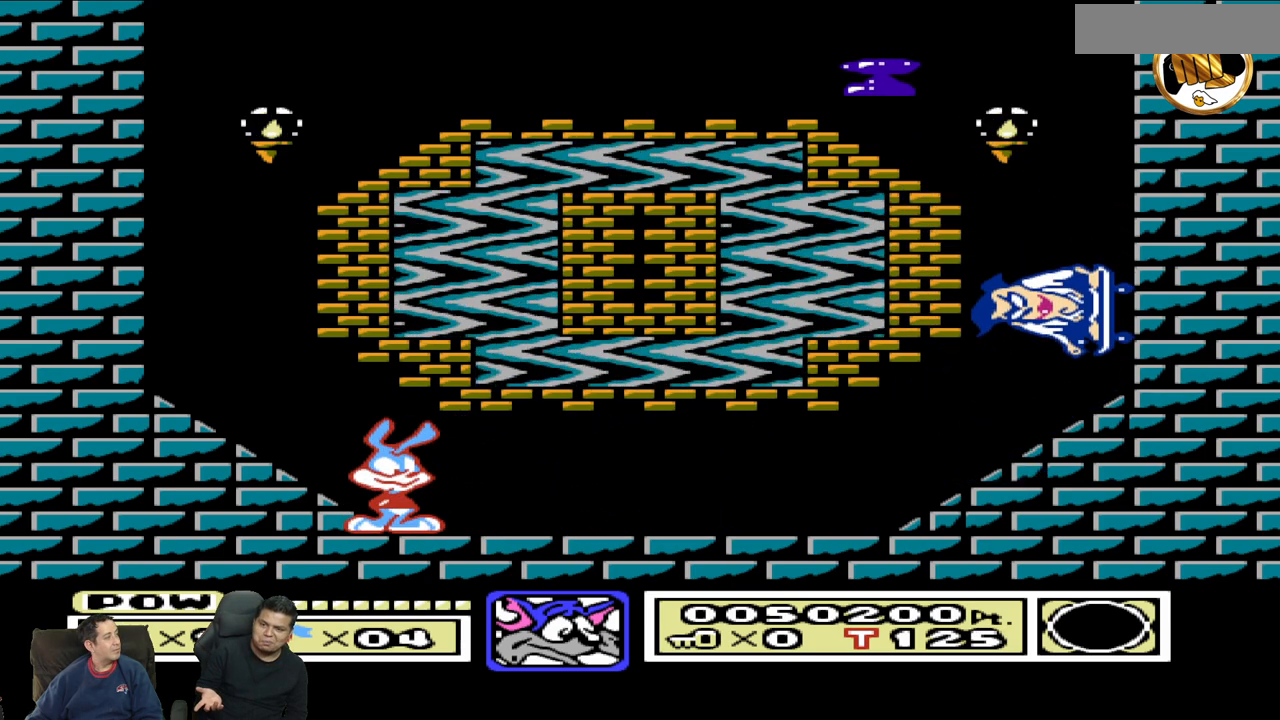
{"buttons": ["DPAD_RIGHT"], "events": [[400, "DPAD_RIGHT", "down"]]}
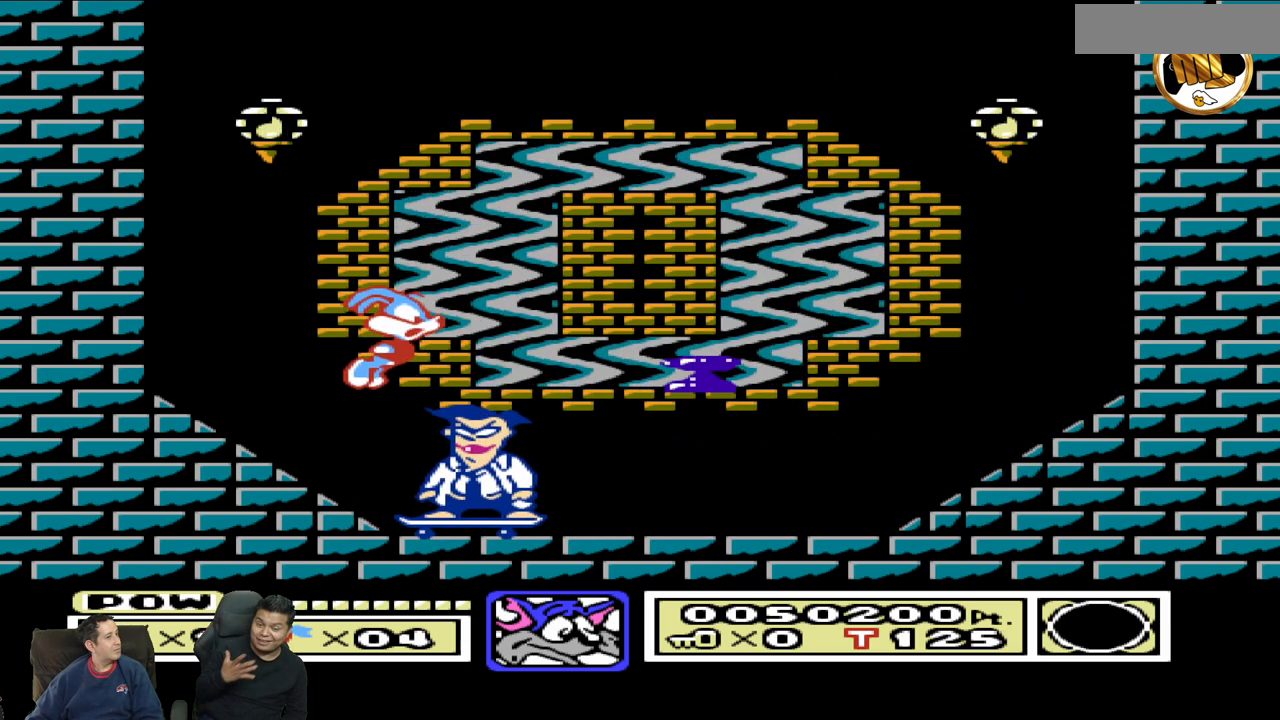
{"buttons": ["DPAD_RIGHT"], "events": [[133, "DPAD_RIGHT", "up"], [367, "DPAD_RIGHT", "down"]]}
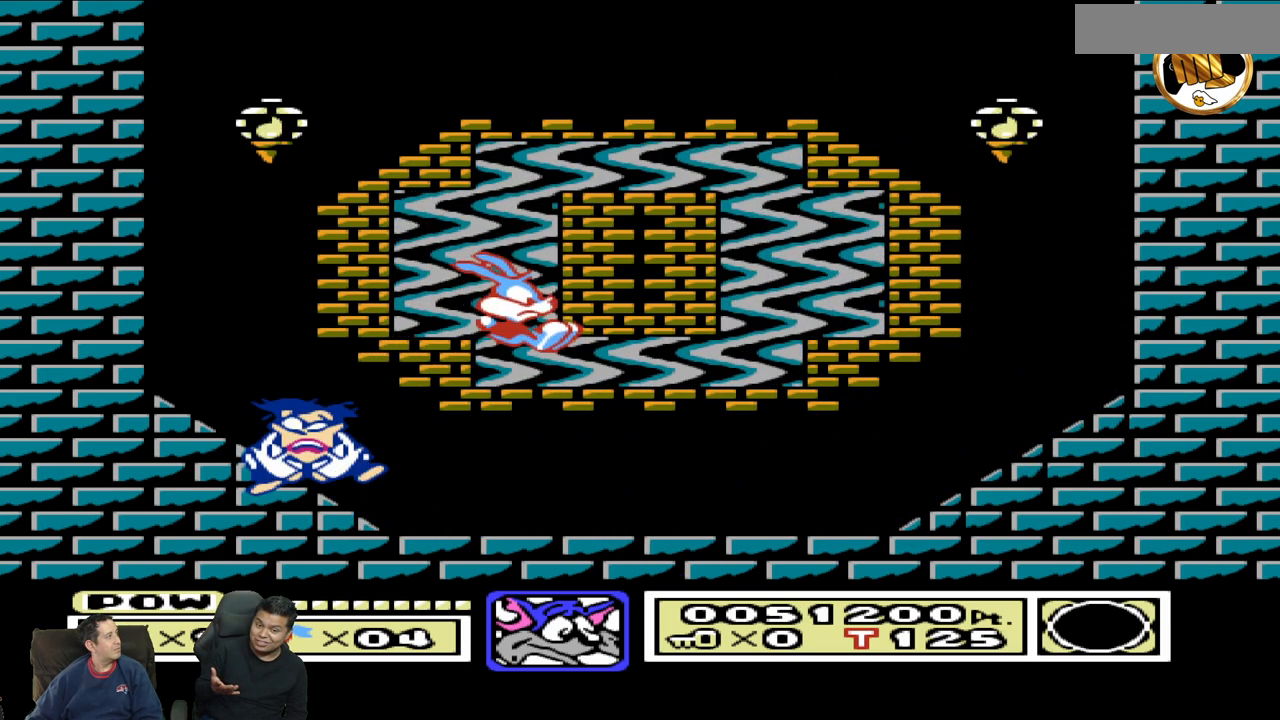
{"buttons": [], "events": [[500, "DPAD_RIGHT", "up"]]}
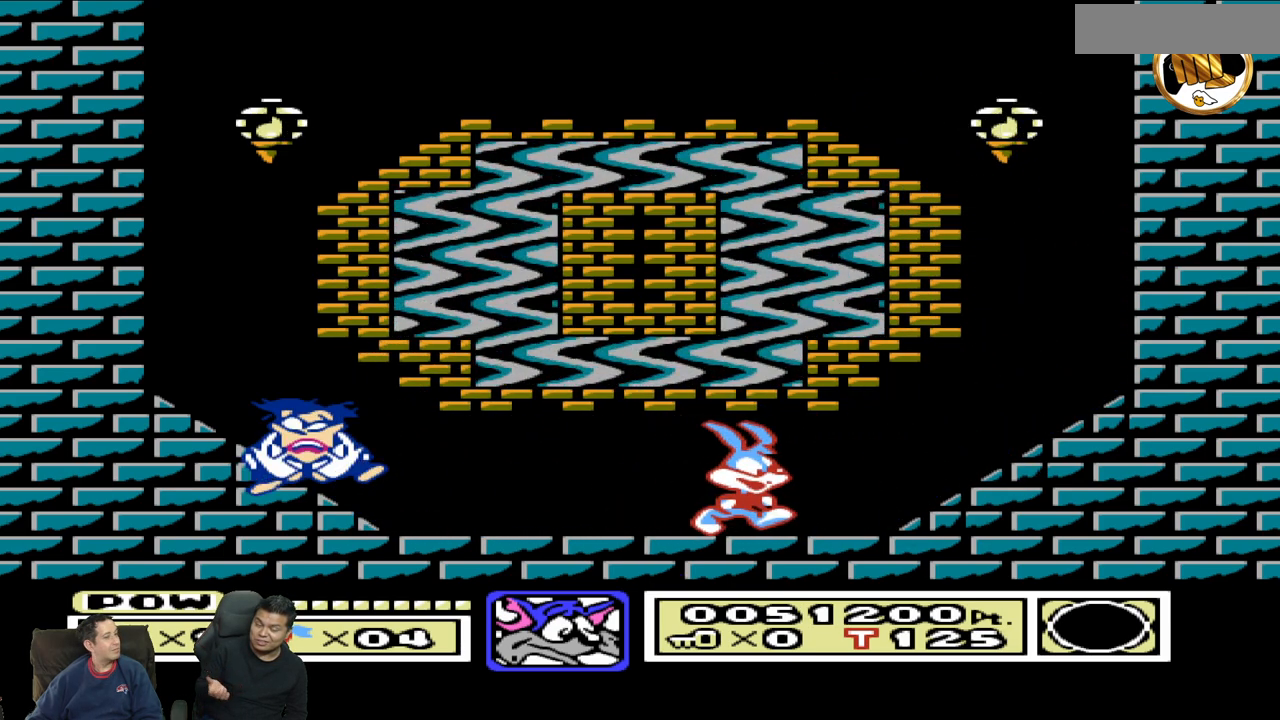
{"buttons": [], "events": []}
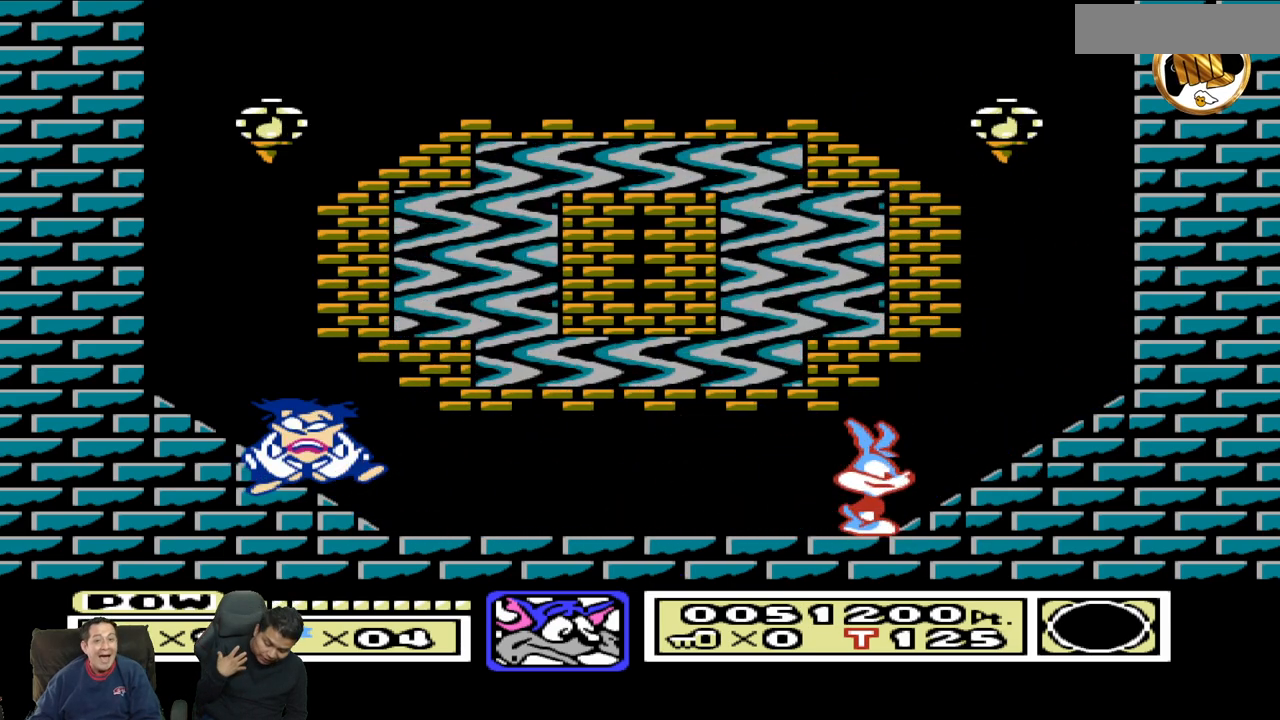
{"buttons": [], "events": []}
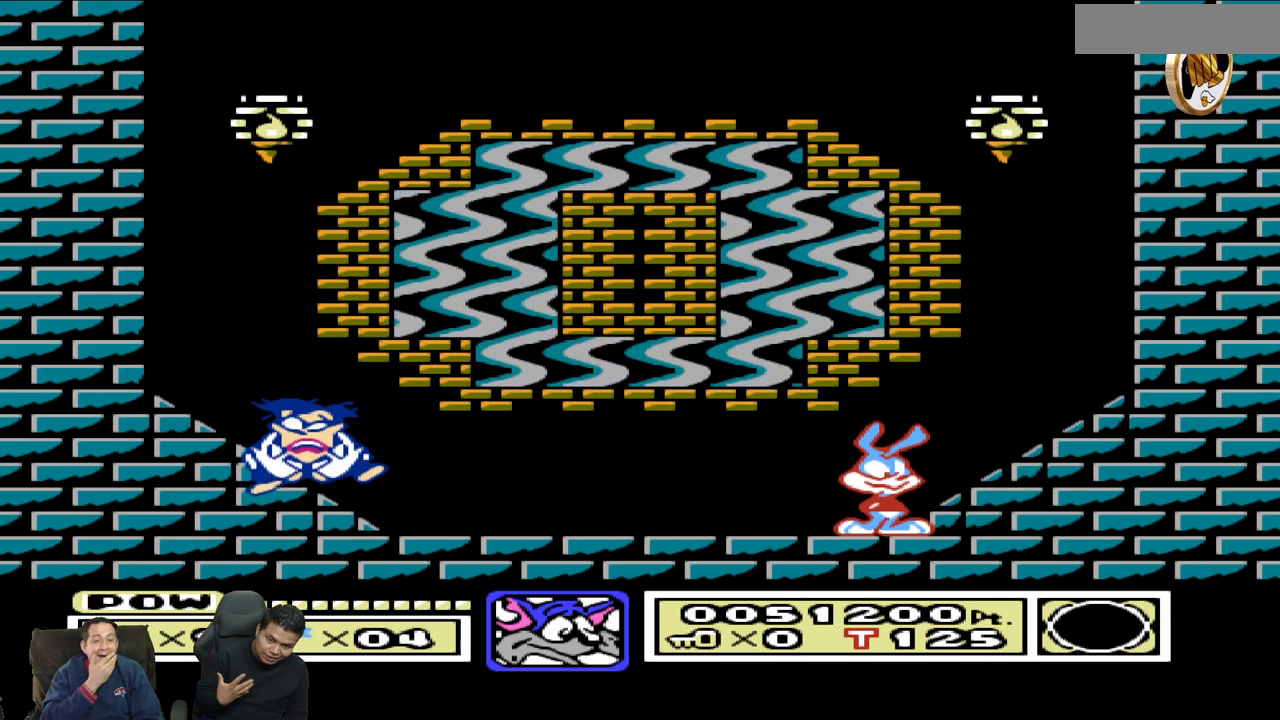
{"buttons": ["DPAD_LEFT"], "events": [[217, "DPAD_LEFT", "down"]]}
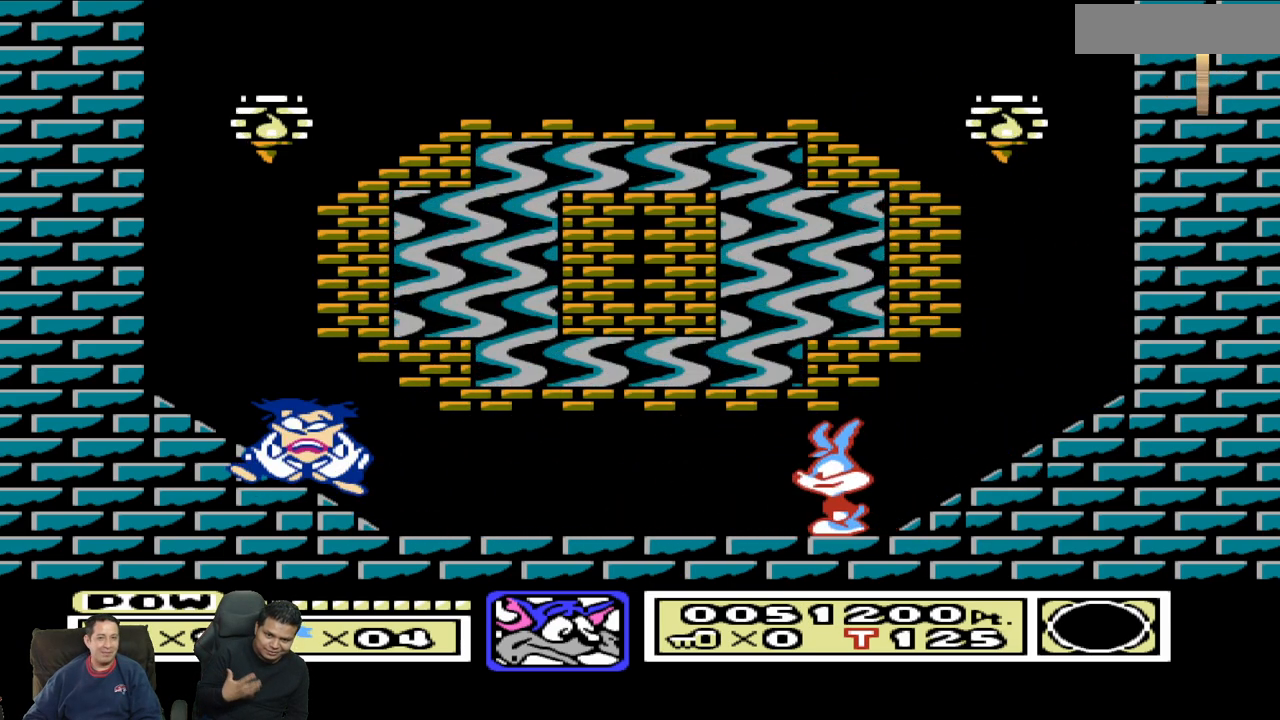
{"buttons": [], "events": [[200, "DPAD_LEFT", "up"]]}
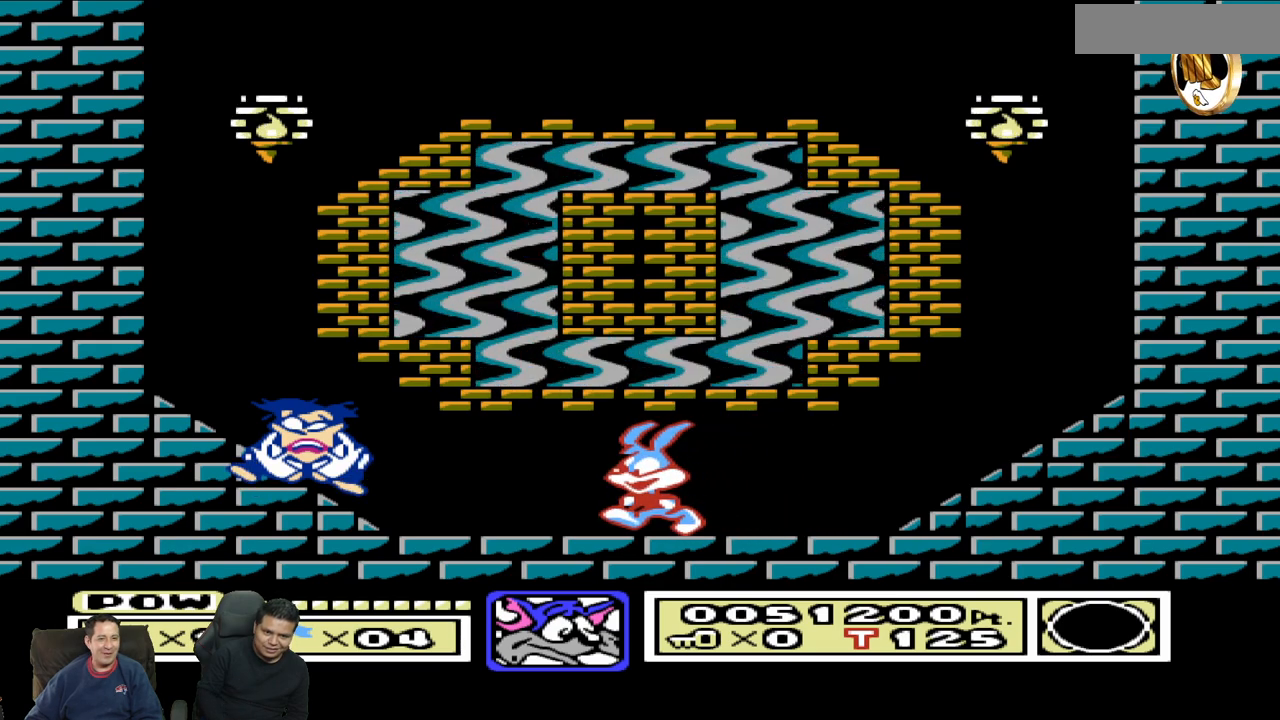
{"buttons": [], "events": [[17, "DPAD_RIGHT", "down"], [117, "DPAD_RIGHT", "up"]]}
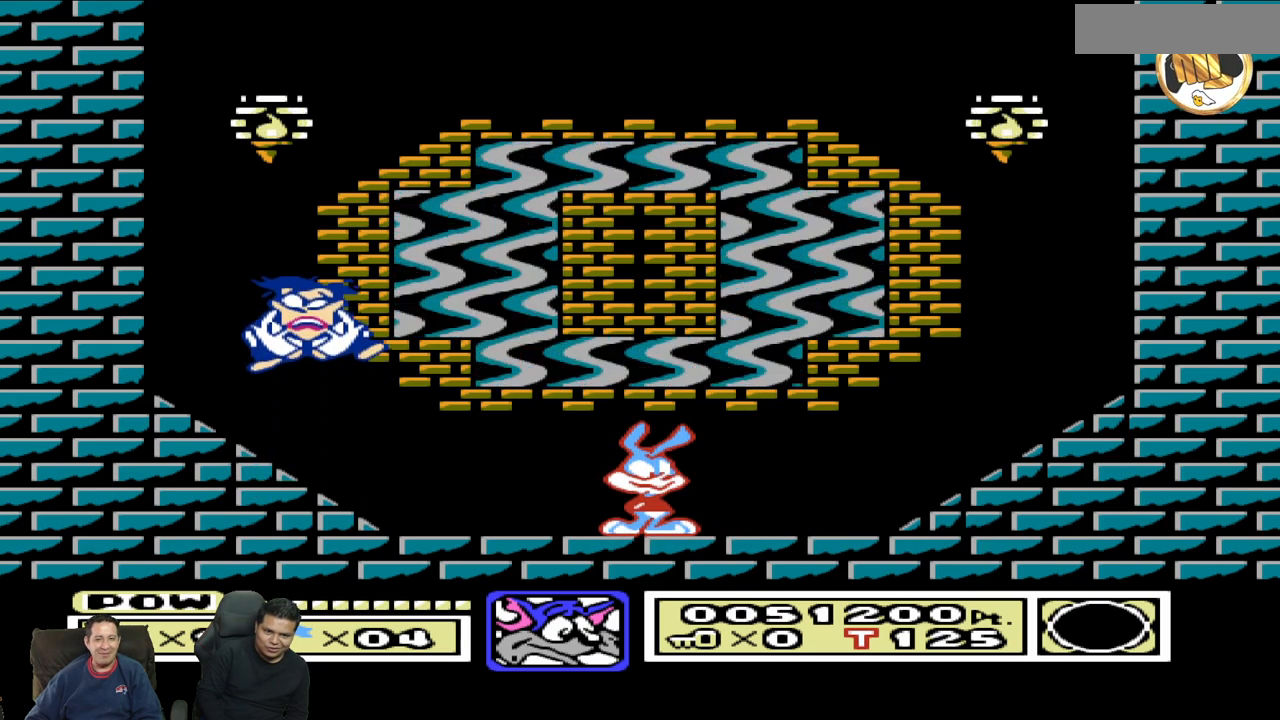
{"buttons": ["DPAD_LEFT"], "events": [[17, "DPAD_RIGHT", "down"], [283, "DPAD_RIGHT", "up"], [400, "DPAD_LEFT", "down"]]}
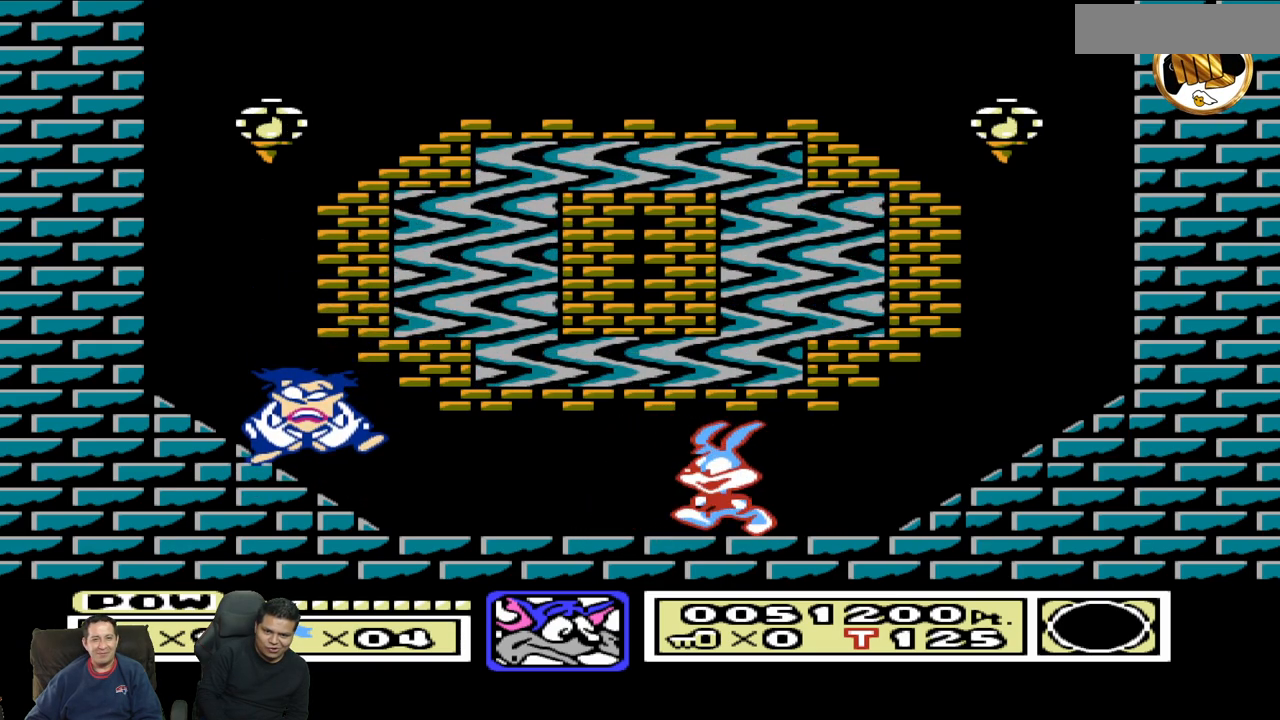
{"buttons": [], "events": [[50, "DPAD_LEFT", "up"]]}
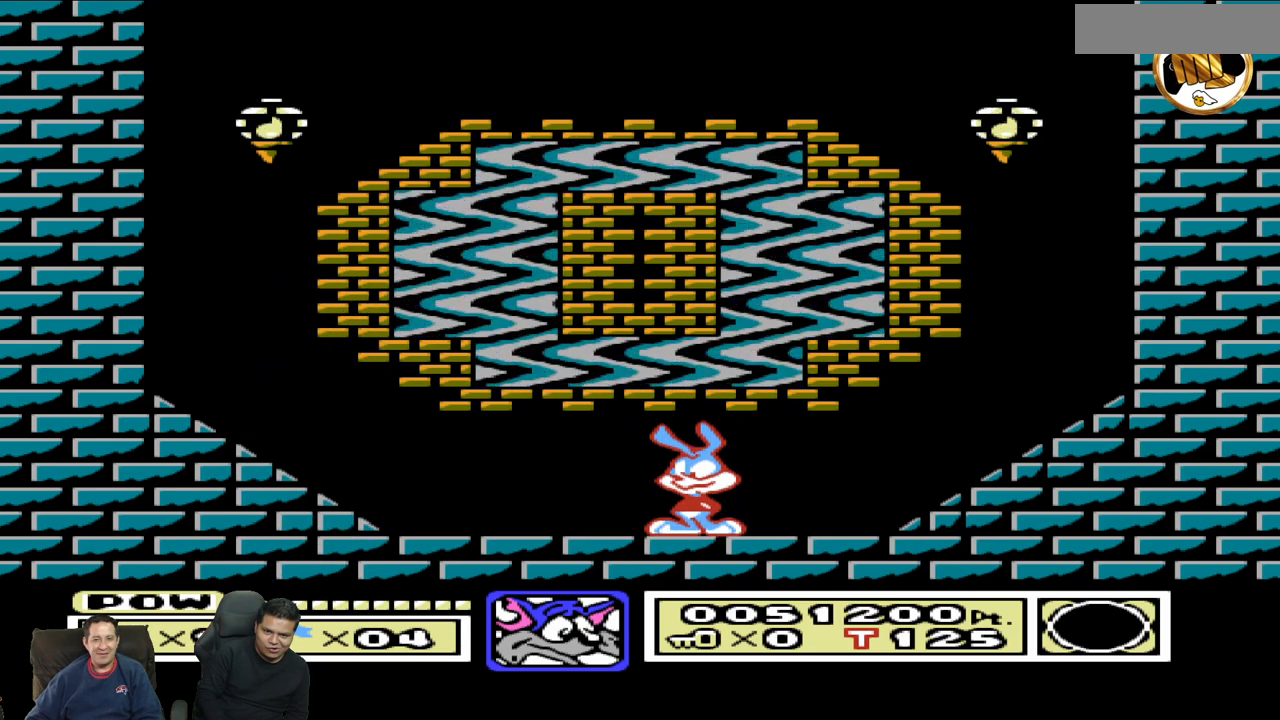
{"buttons": [], "events": [[150, "DPAD_LEFT", "down"], [283, "DPAD_LEFT", "up"]]}
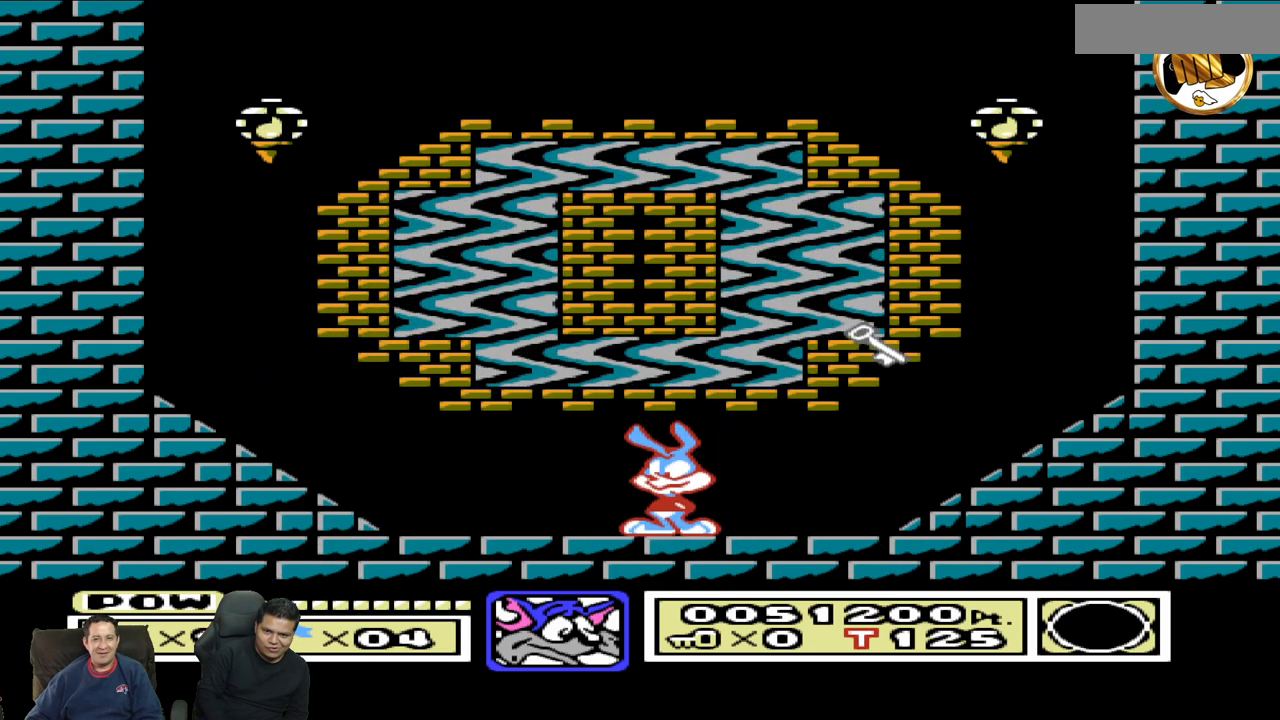
{"buttons": ["DPAD_RIGHT"], "events": [[283, "DPAD_RIGHT", "down"]]}
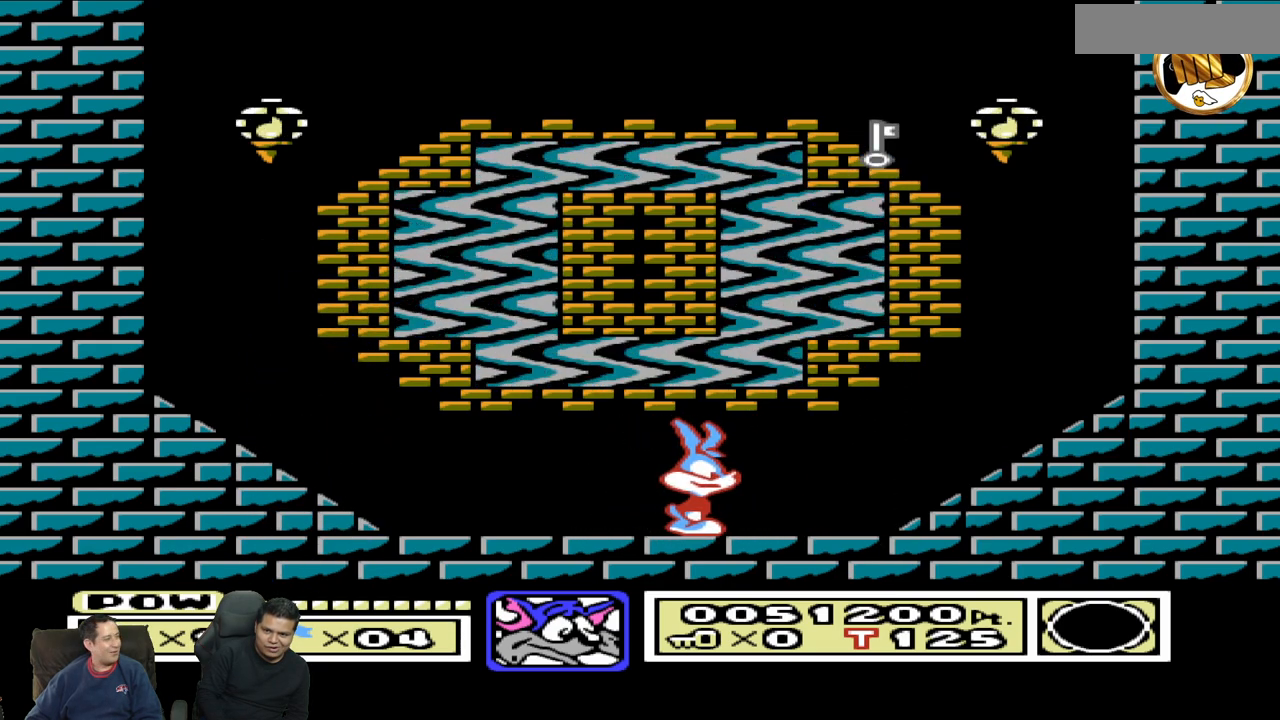
{"buttons": [], "events": [[67, "DPAD_RIGHT", "up"], [267, "DPAD_RIGHT", "down"], [467, "DPAD_RIGHT", "up"]]}
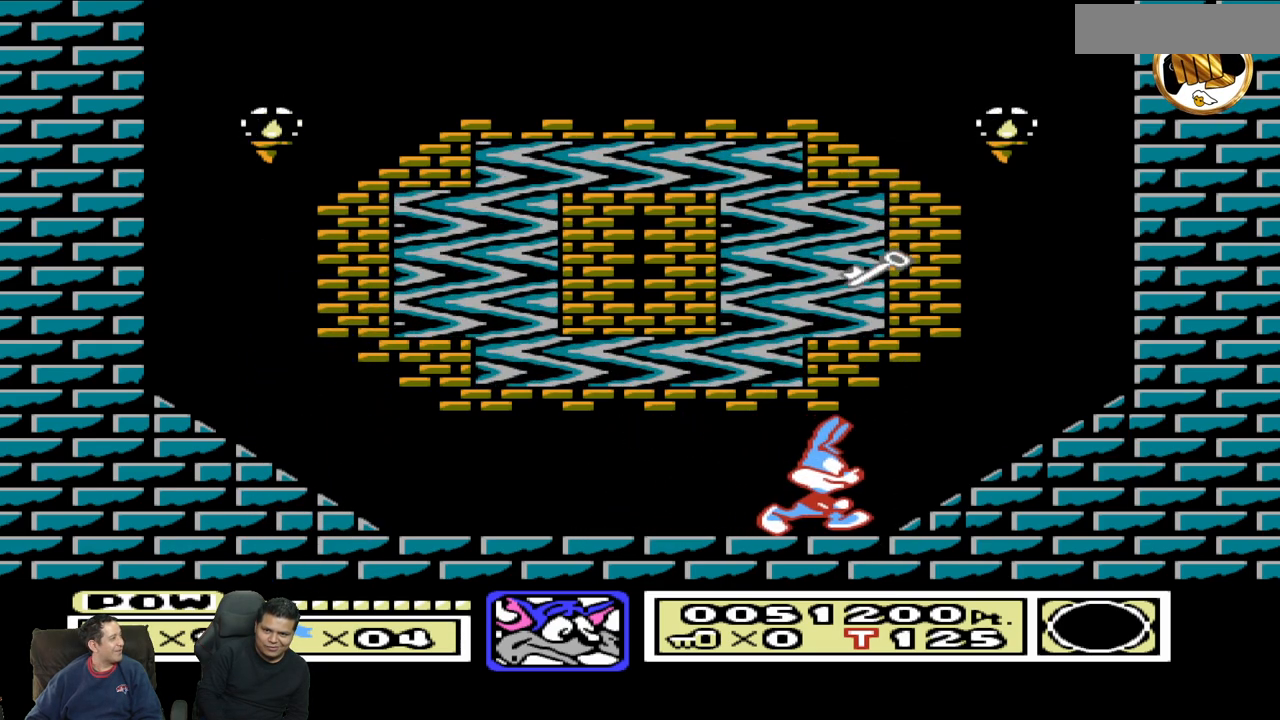
{"buttons": [], "events": []}
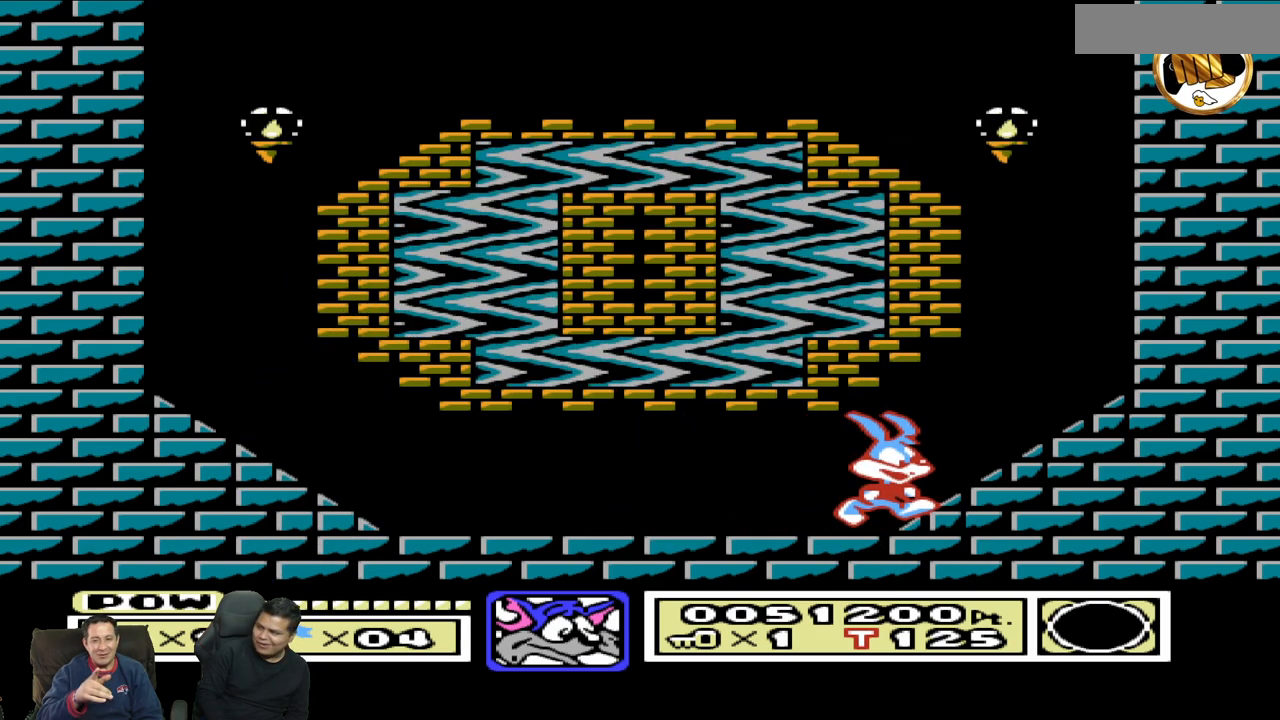
{"buttons": [], "events": [[217, "DPAD_LEFT", "down"], [383, "DPAD_LEFT", "up"]]}